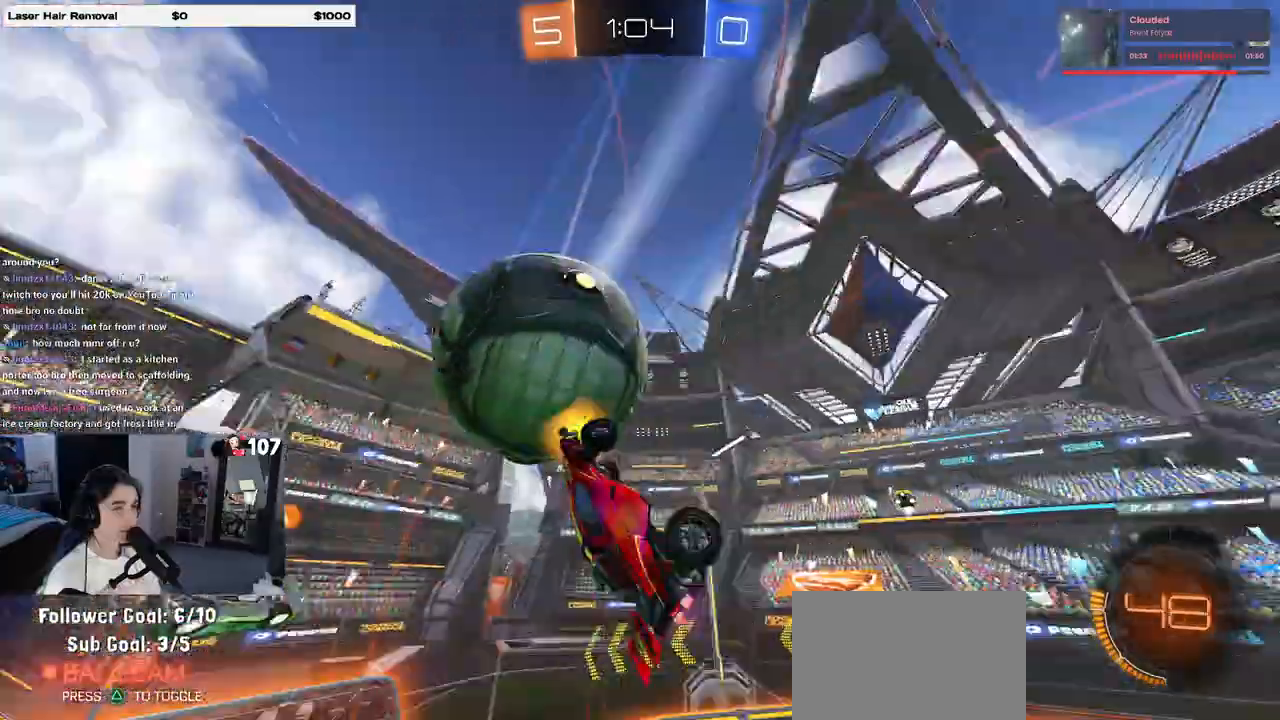
Gameplay with a controller (PlayStation layout); each line is a JSON object with the inputs held at the frame after it. "events" lists button and stick changes between this image and that frame as [ms after this image, input, new state], when the widget could be followed in between. Not read: R2.
{"buttons": [], "left_stick": "down-right", "right_stick": "center", "events": [[100, "left_stick", "down-left"], [217, "left_stick", "down-right"], [350, "L1", "up"]]}
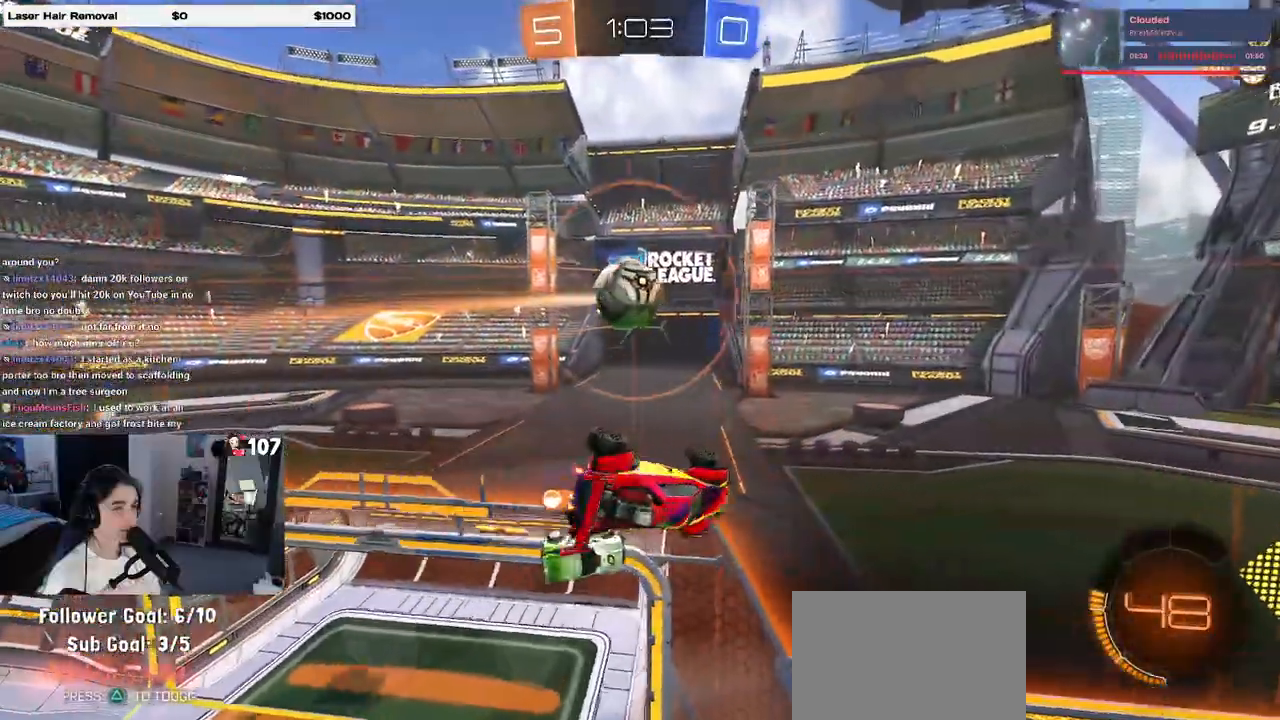
{"buttons": [], "left_stick": "left", "right_stick": "center", "events": [[50, "SQUARE", "down"], [100, "left_stick", "center"], [217, "SQUARE", "up"], [300, "left_stick", "right"], [350, "left_stick", "center"], [433, "left_stick", "left"]]}
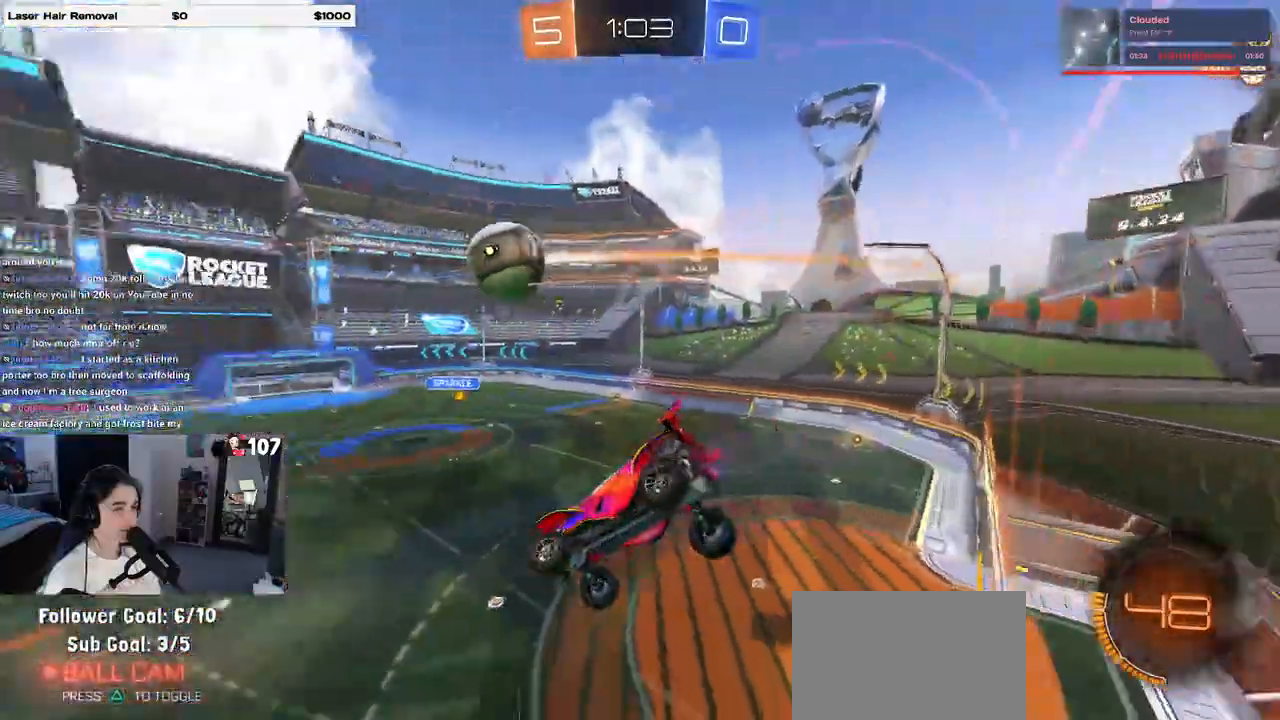
{"buttons": [], "left_stick": "center", "right_stick": "center", "events": [[133, "left_stick", "center"]]}
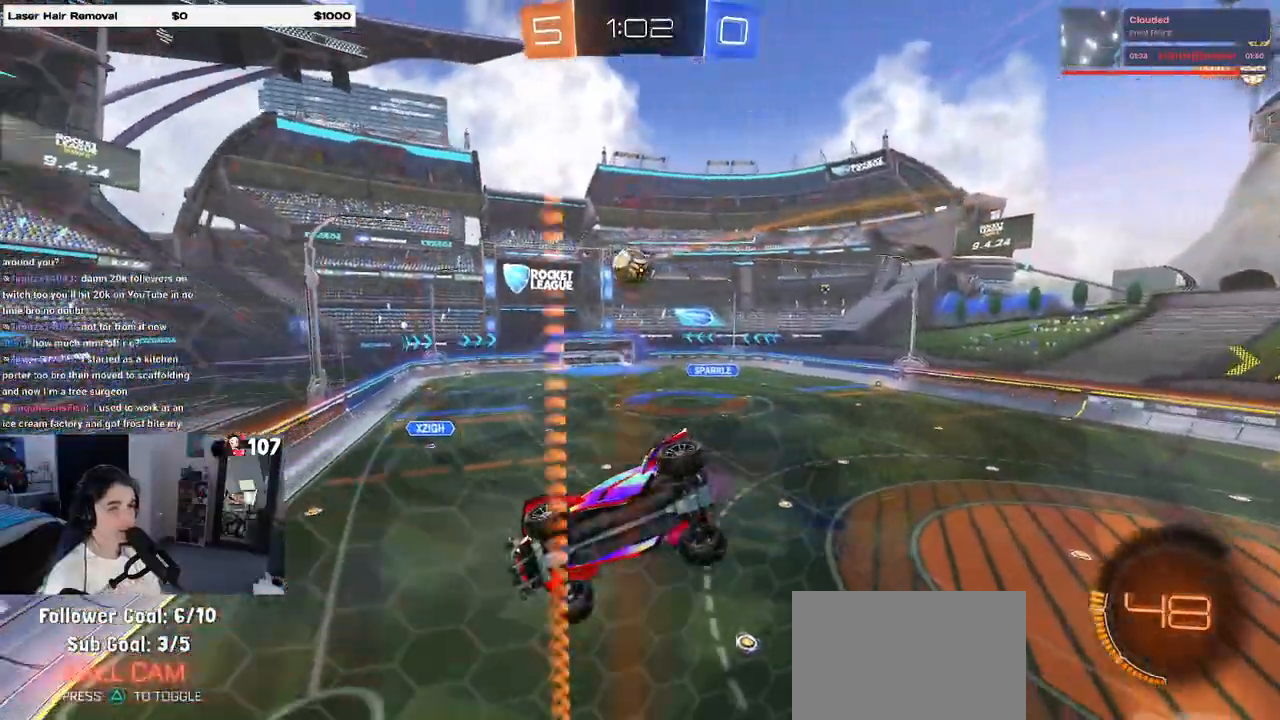
{"buttons": [], "left_stick": "center", "right_stick": "center", "events": [[217, "left_stick", "right"], [467, "left_stick", "center"]]}
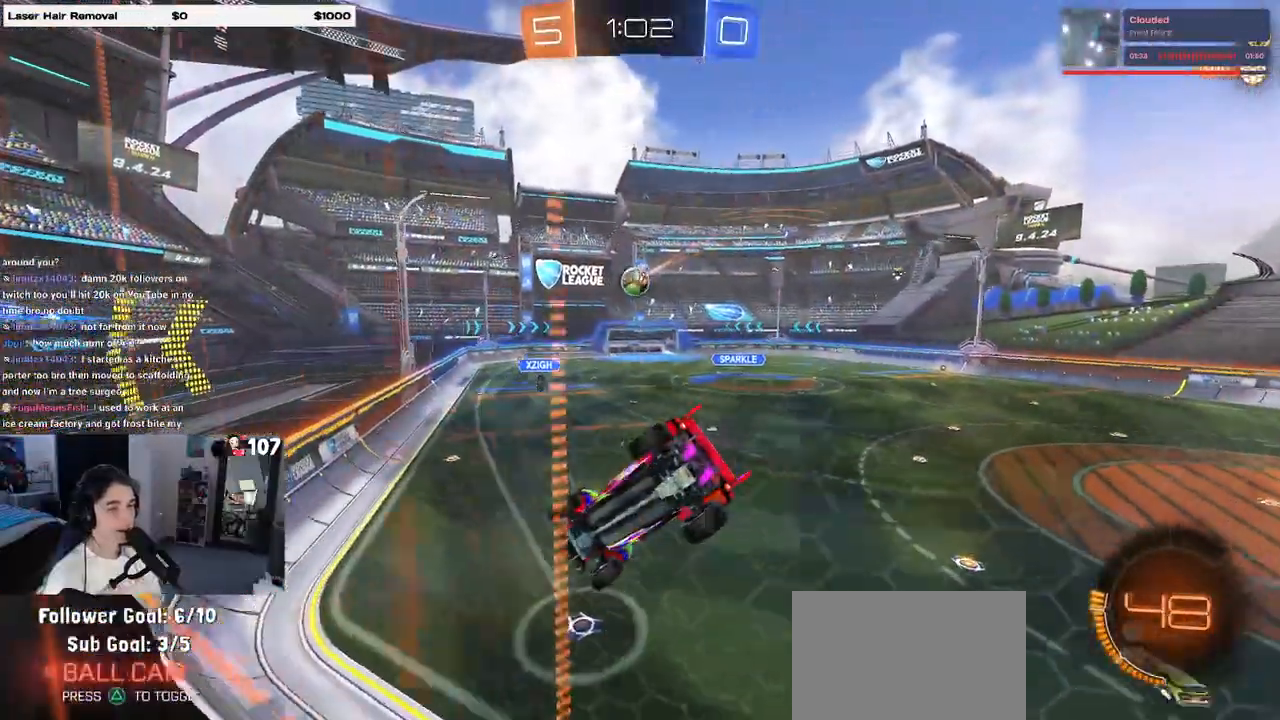
{"buttons": [], "left_stick": "center", "right_stick": "center", "events": [[50, "left_stick", "left"], [183, "left_stick", "center"]]}
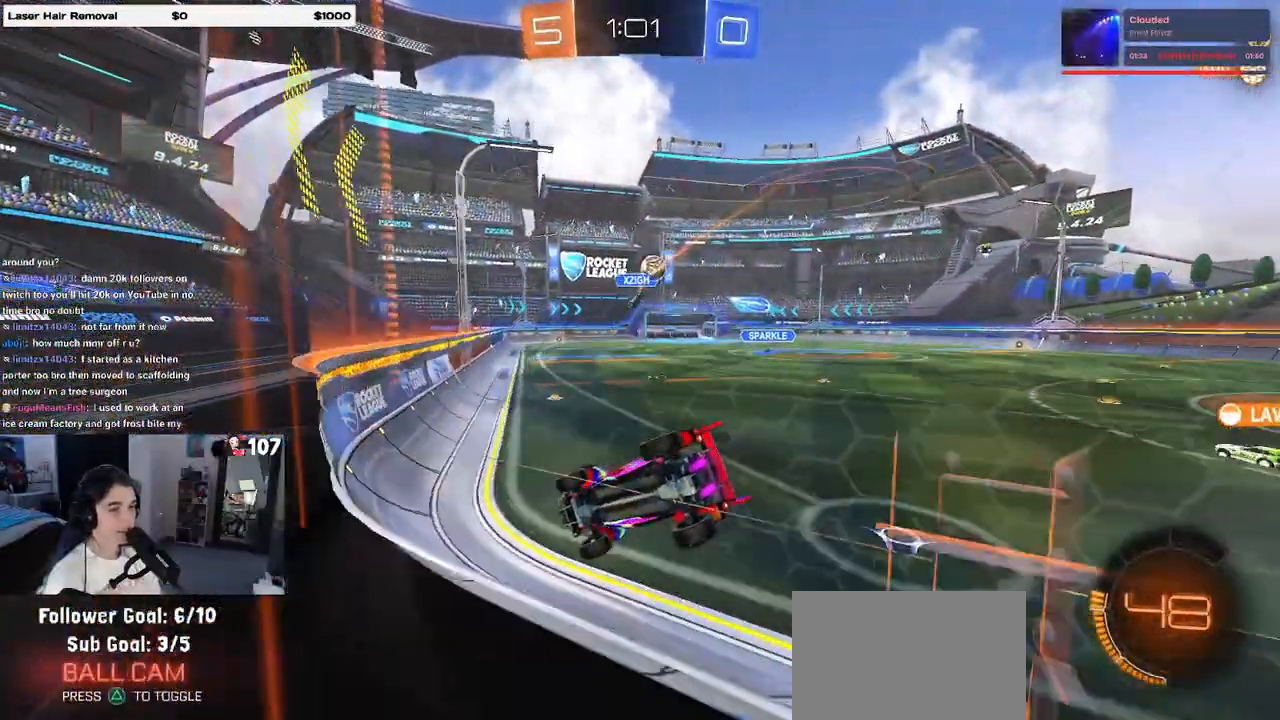
{"buttons": [], "left_stick": "right", "right_stick": "center", "events": [[50, "left_stick", "left"], [333, "left_stick", "center"], [350, "SQUARE", "down"], [400, "left_stick", "right"], [500, "SQUARE", "up"]]}
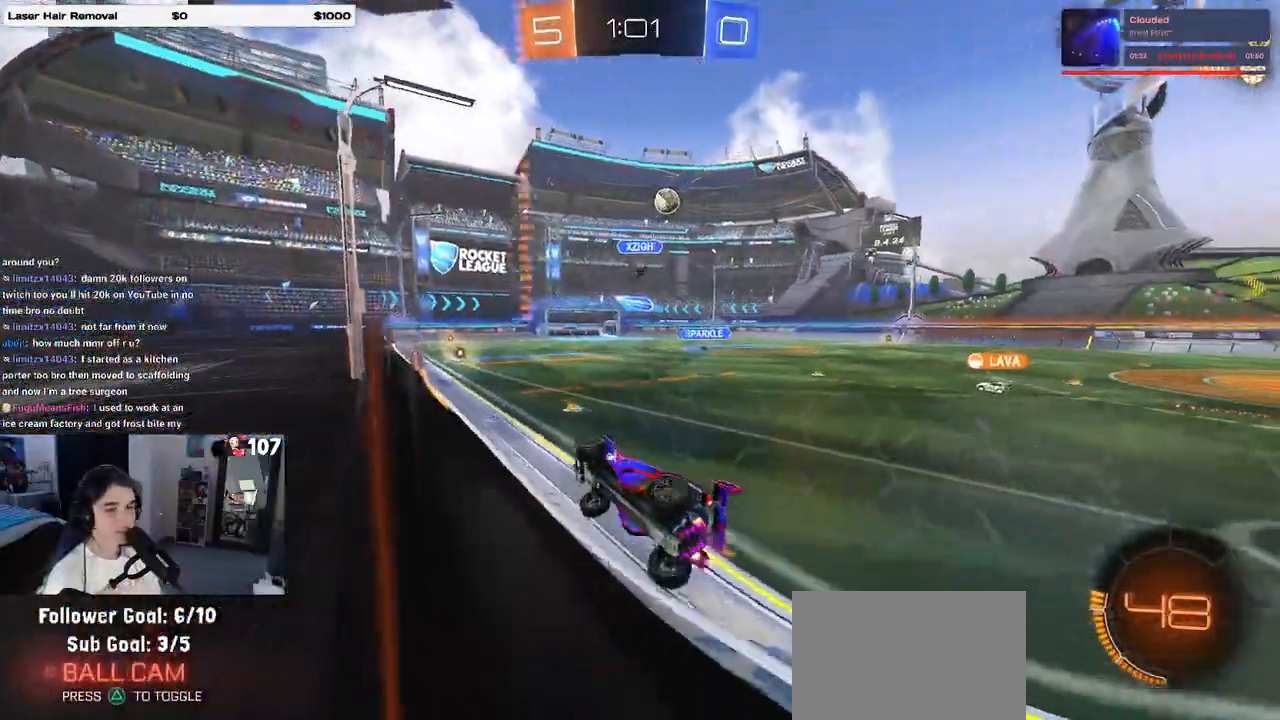
{"buttons": [], "left_stick": "right", "right_stick": "center", "events": [[117, "left_stick", "center"], [350, "left_stick", "right"]]}
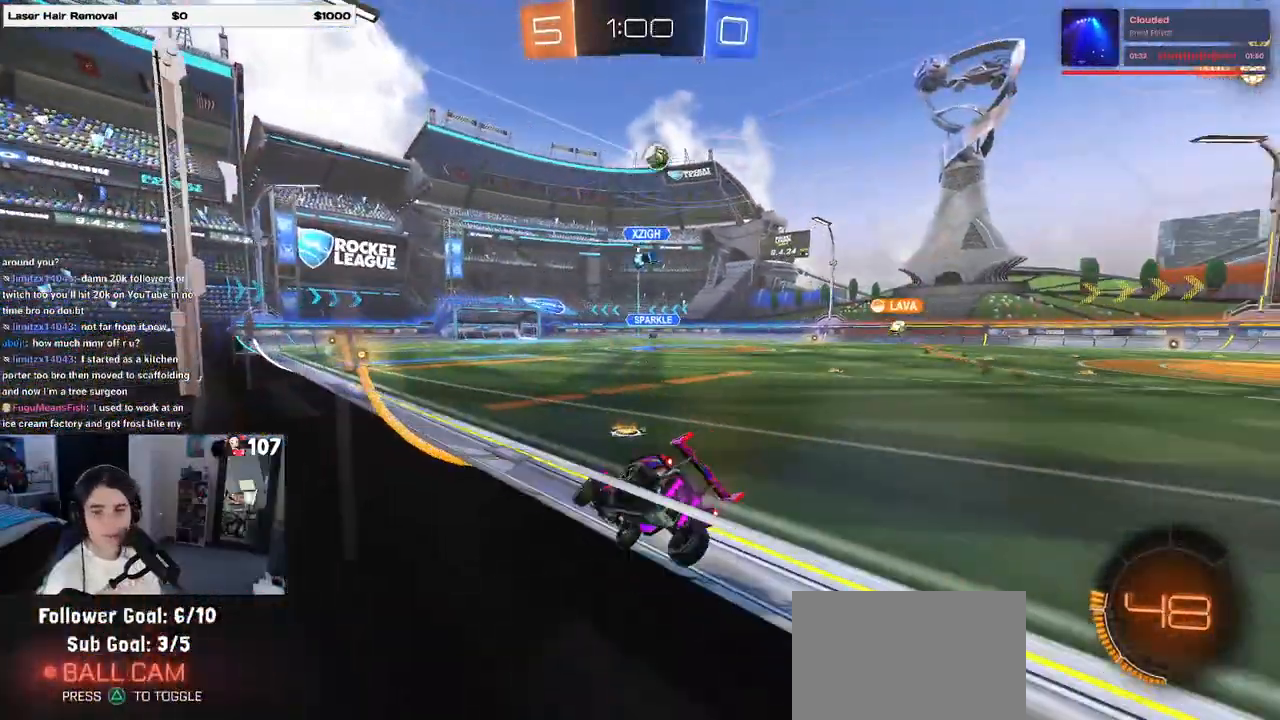
{"buttons": [], "left_stick": "right", "right_stick": "center", "events": []}
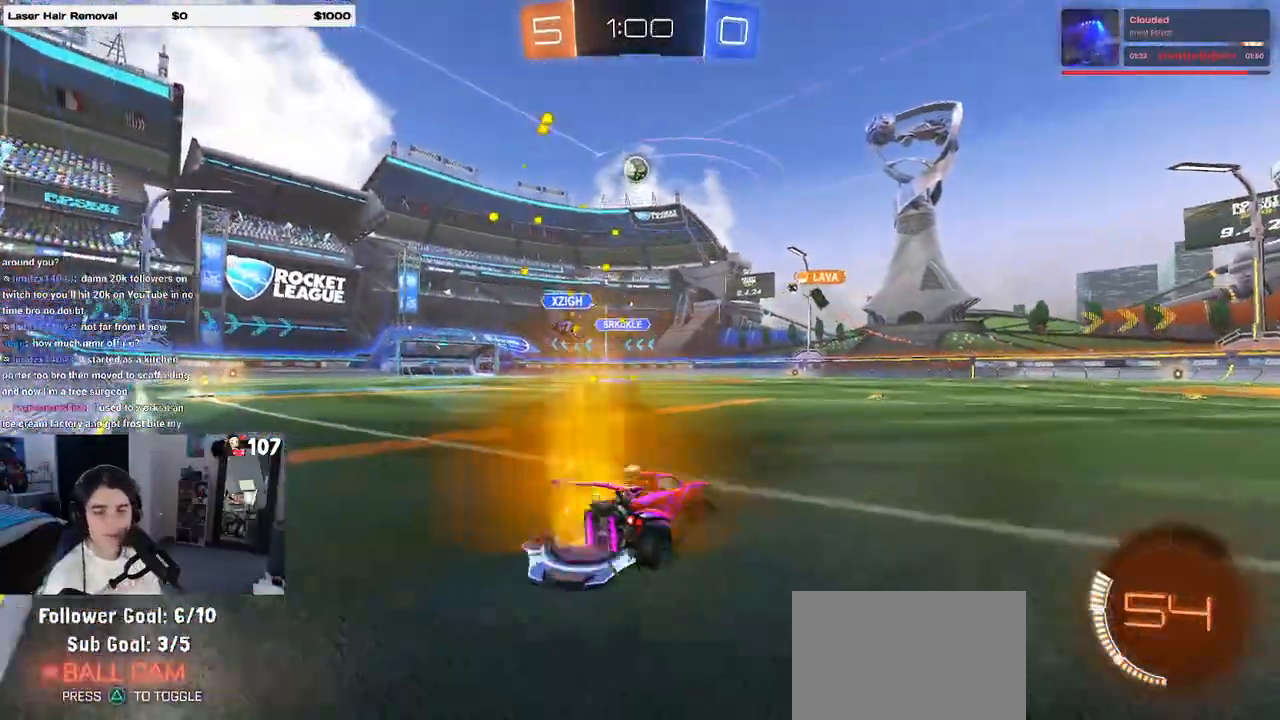
{"buttons": [], "left_stick": "left", "right_stick": "center", "events": [[50, "left_stick", "center"], [400, "left_stick", "left"]]}
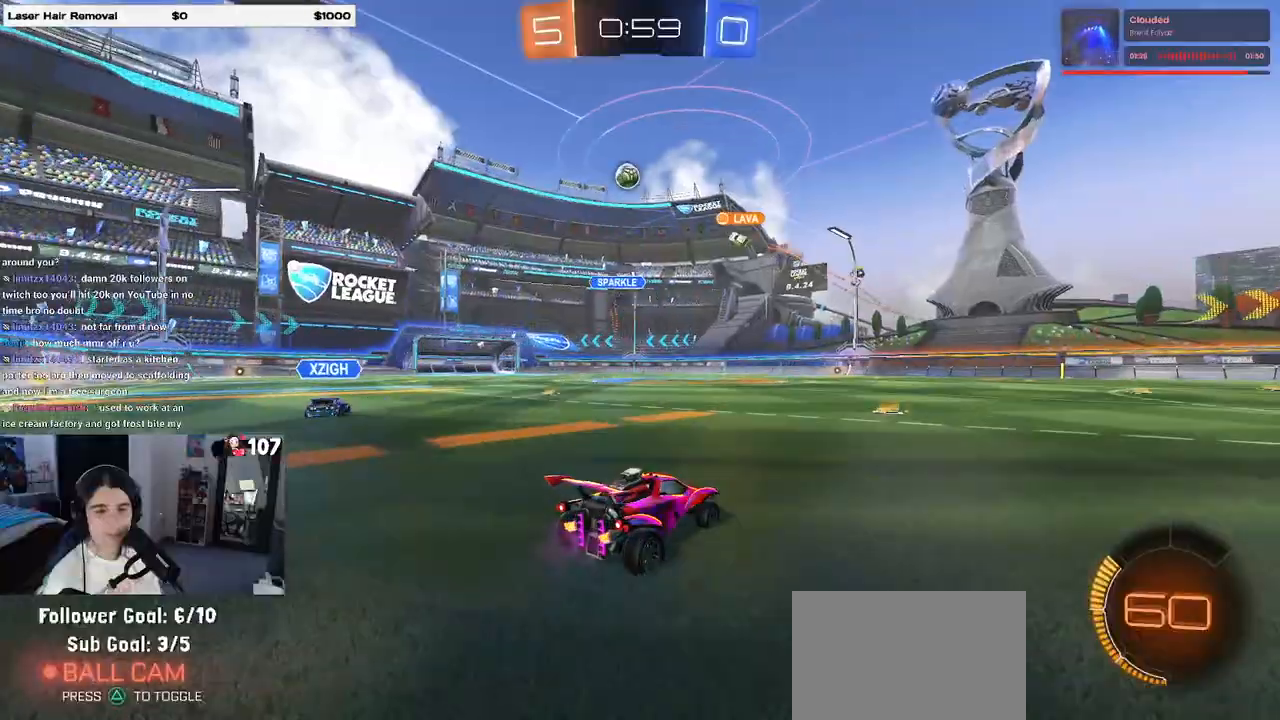
{"buttons": [], "left_stick": "center", "right_stick": "center", "events": [[267, "left_stick", "center"]]}
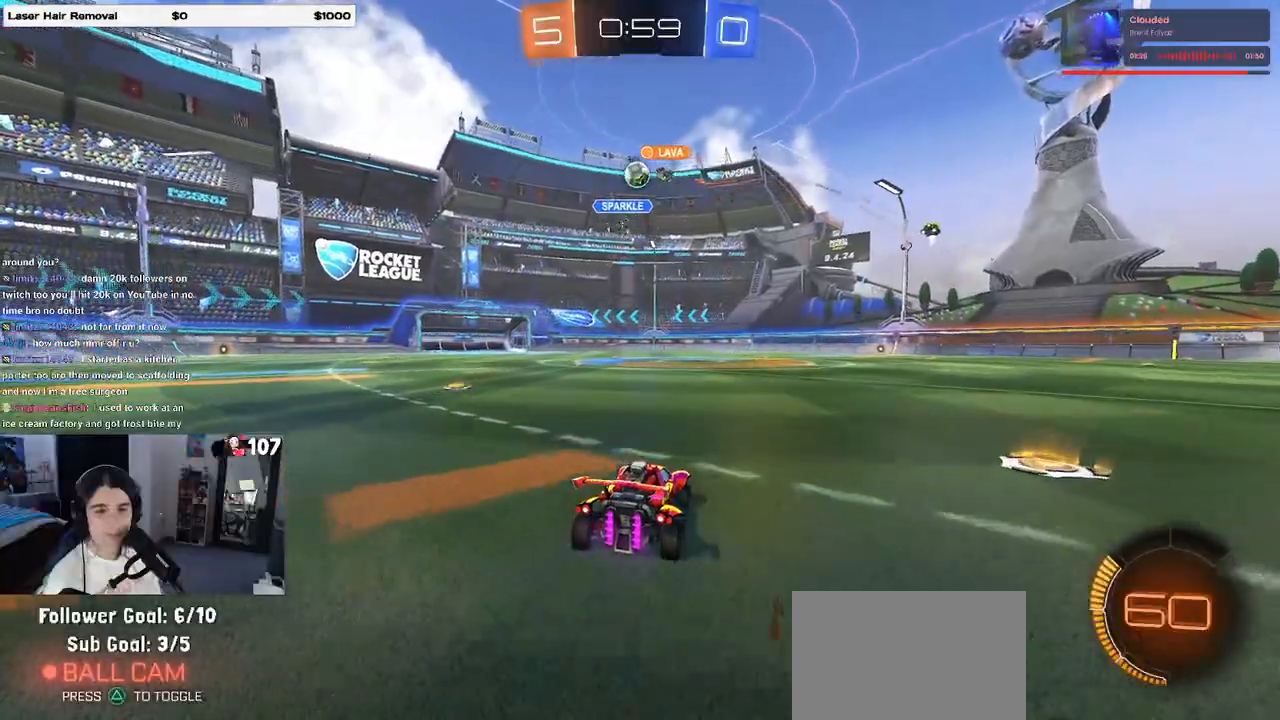
{"buttons": [], "left_stick": "left", "right_stick": "center", "events": [[483, "left_stick", "left"]]}
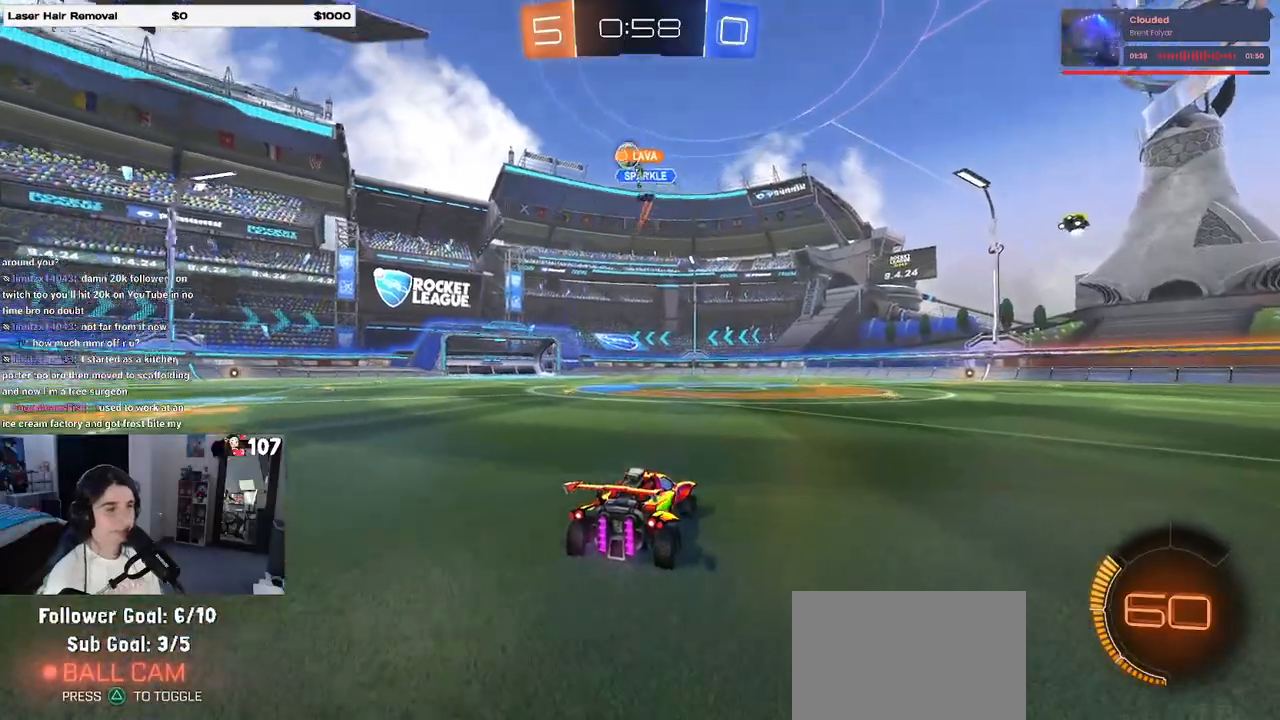
{"buttons": [], "left_stick": "left", "right_stick": "center", "events": [[217, "left_stick", "center"], [417, "left_stick", "left"]]}
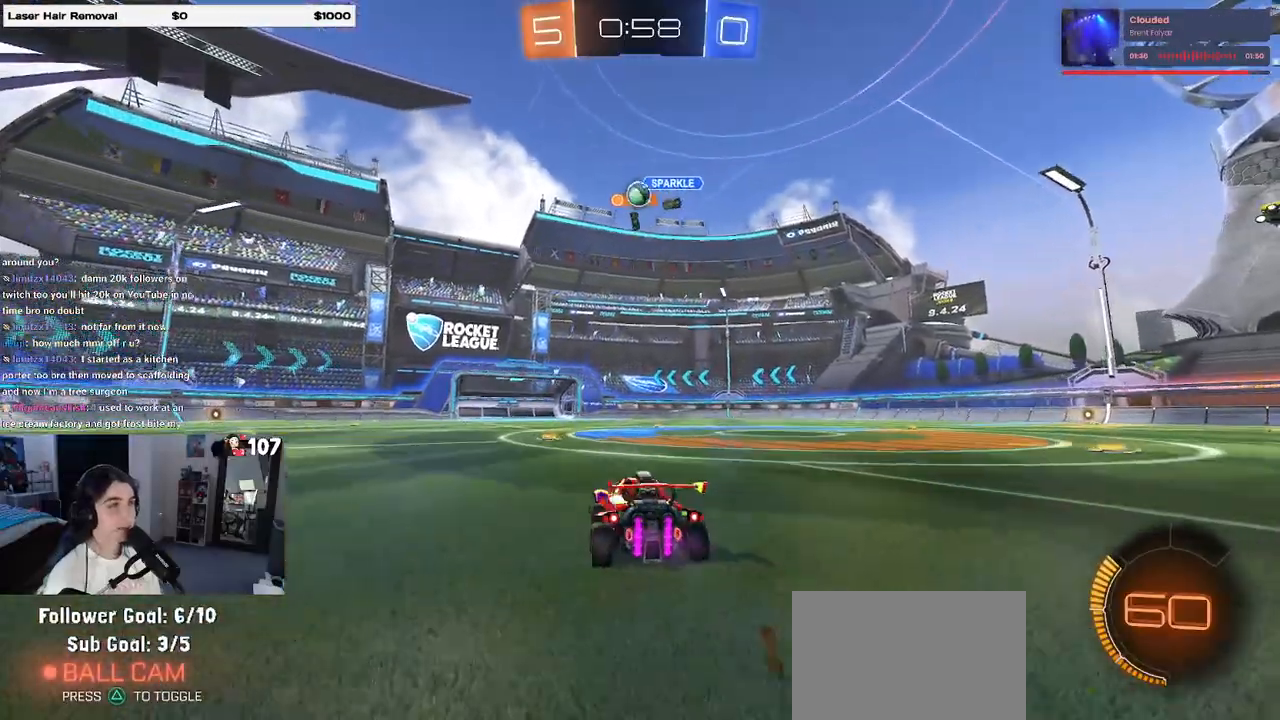
{"buttons": [], "left_stick": "right", "right_stick": "center", "events": [[100, "left_stick", "center"], [367, "left_stick", "right"]]}
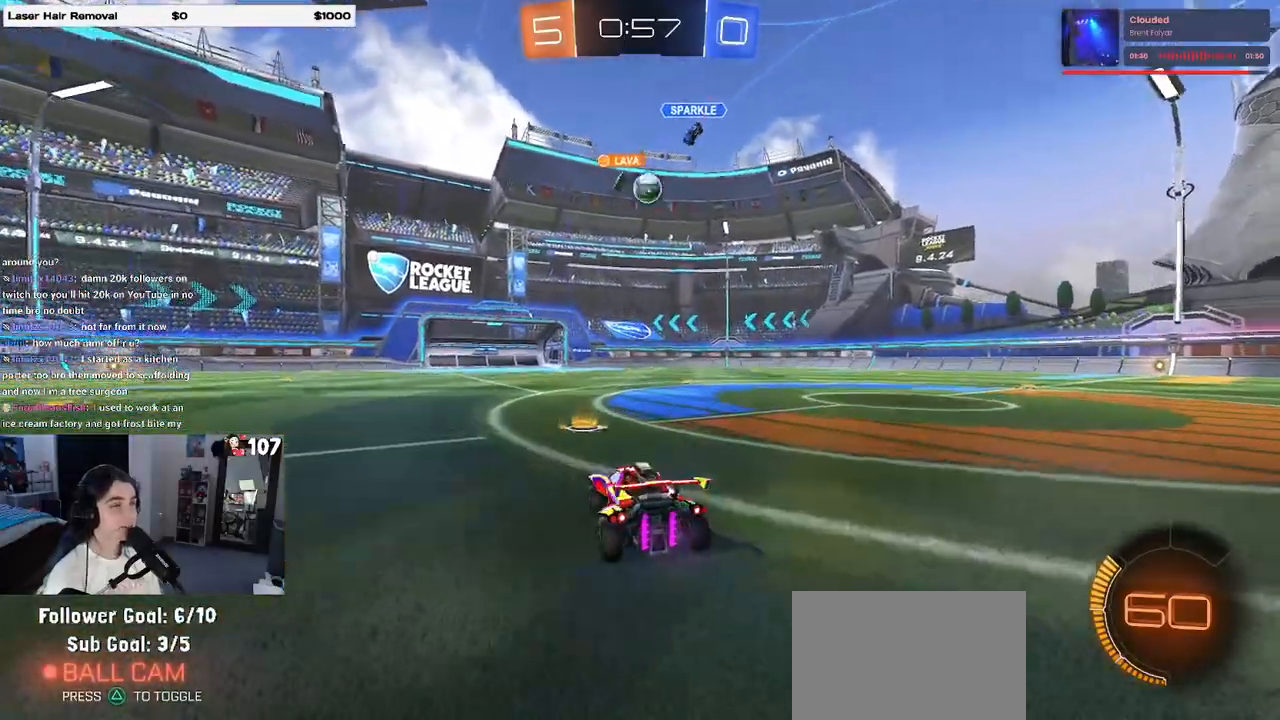
{"buttons": [], "left_stick": "center", "right_stick": "center", "events": [[450, "left_stick", "center"]]}
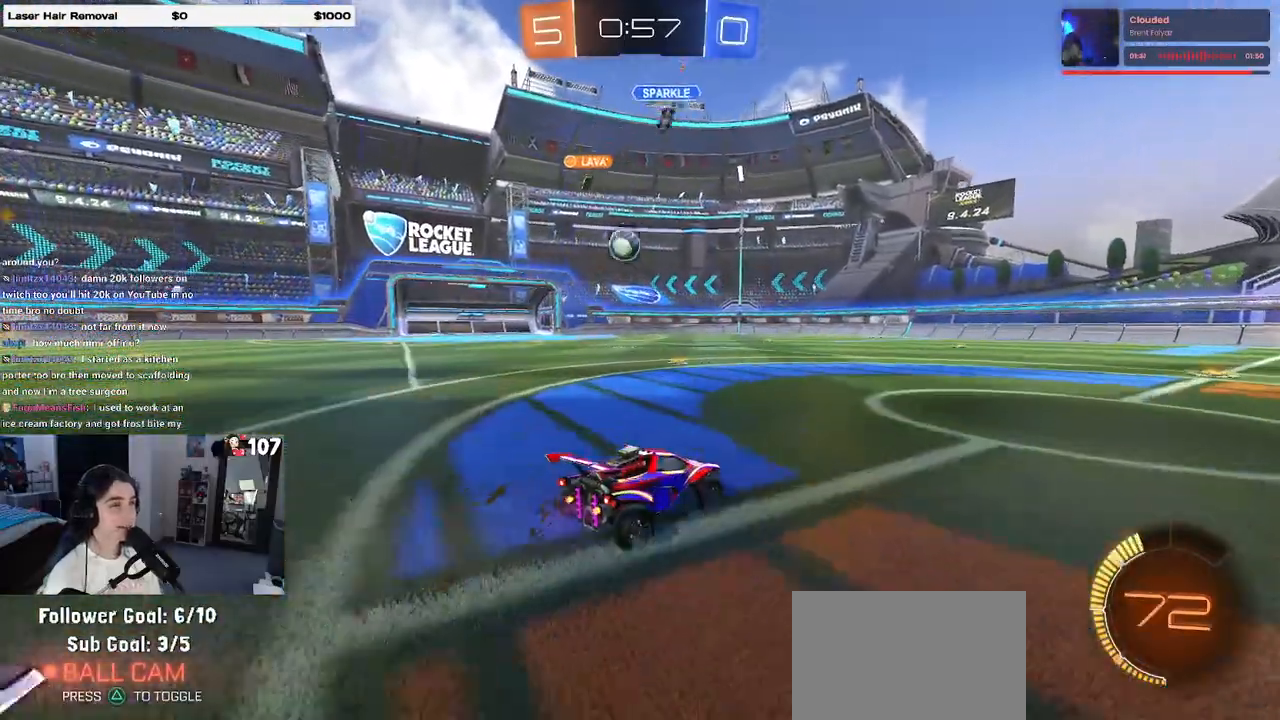
{"buttons": [], "left_stick": "left", "right_stick": "center", "events": [[100, "left_stick", "left"]]}
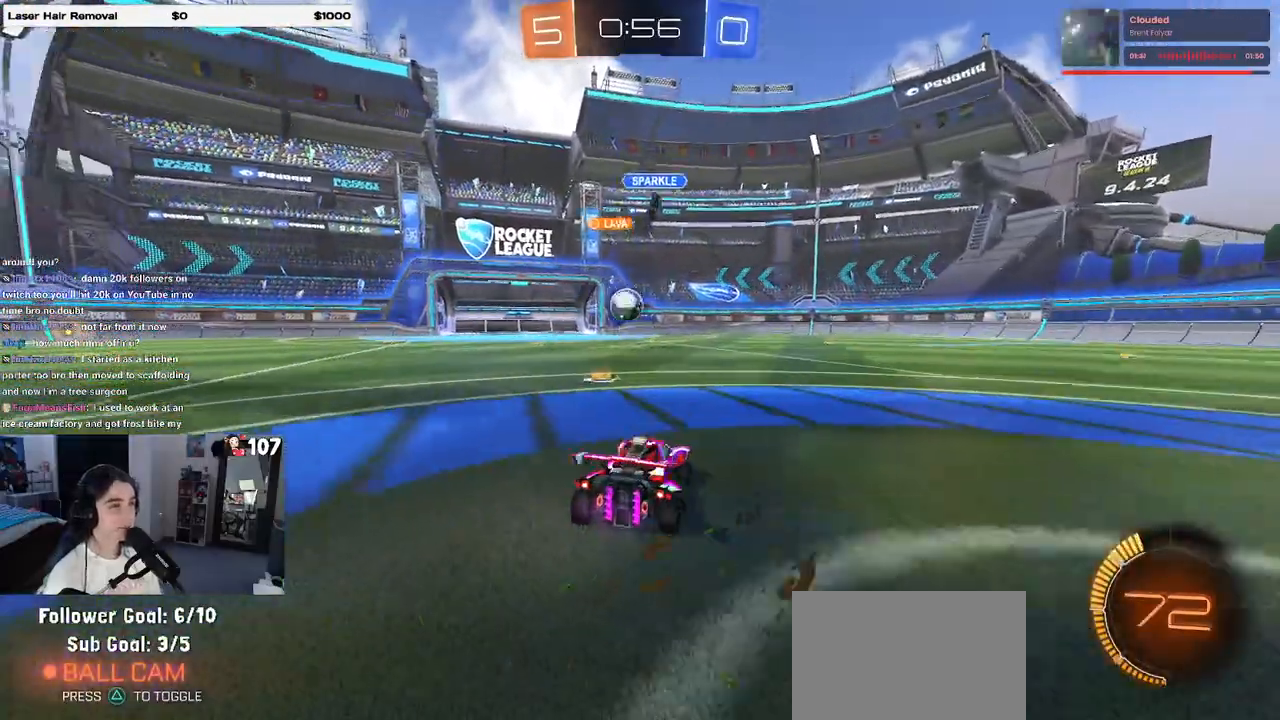
{"buttons": [], "left_stick": "center", "right_stick": "center", "events": [[133, "left_stick", "center"]]}
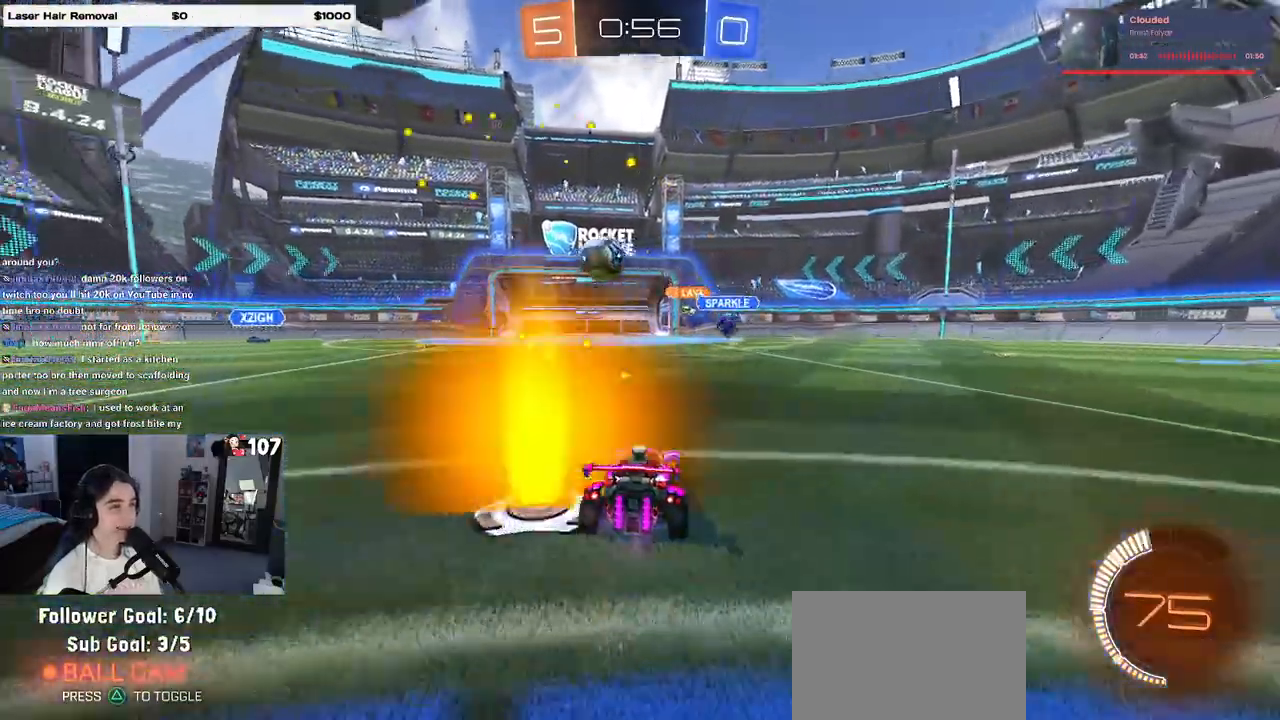
{"buttons": ["R1"], "left_stick": "left", "right_stick": "center", "events": [[50, "left_stick", "left"], [150, "R1", "down"], [200, "SQUARE", "down"], [267, "SQUARE", "up"]]}
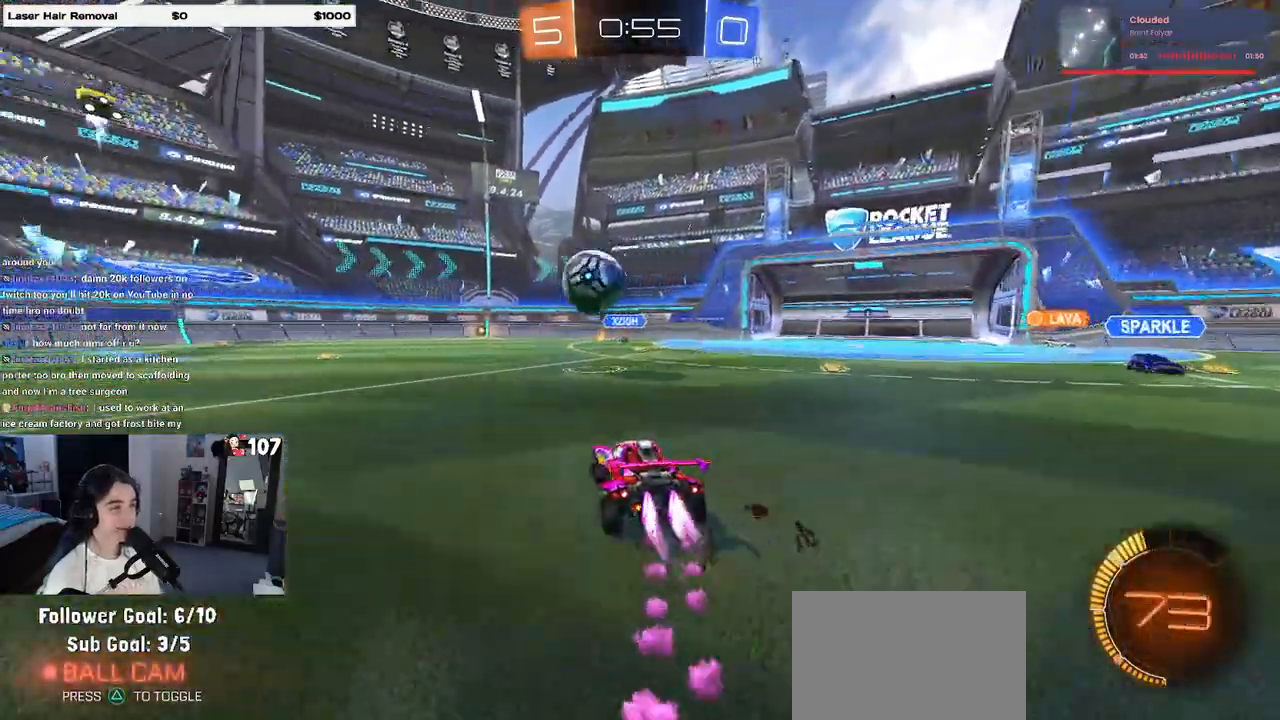
{"buttons": ["R1"], "left_stick": "center", "right_stick": "center", "events": [[133, "left_stick", "center"], [300, "left_stick", "left"], [417, "left_stick", "center"]]}
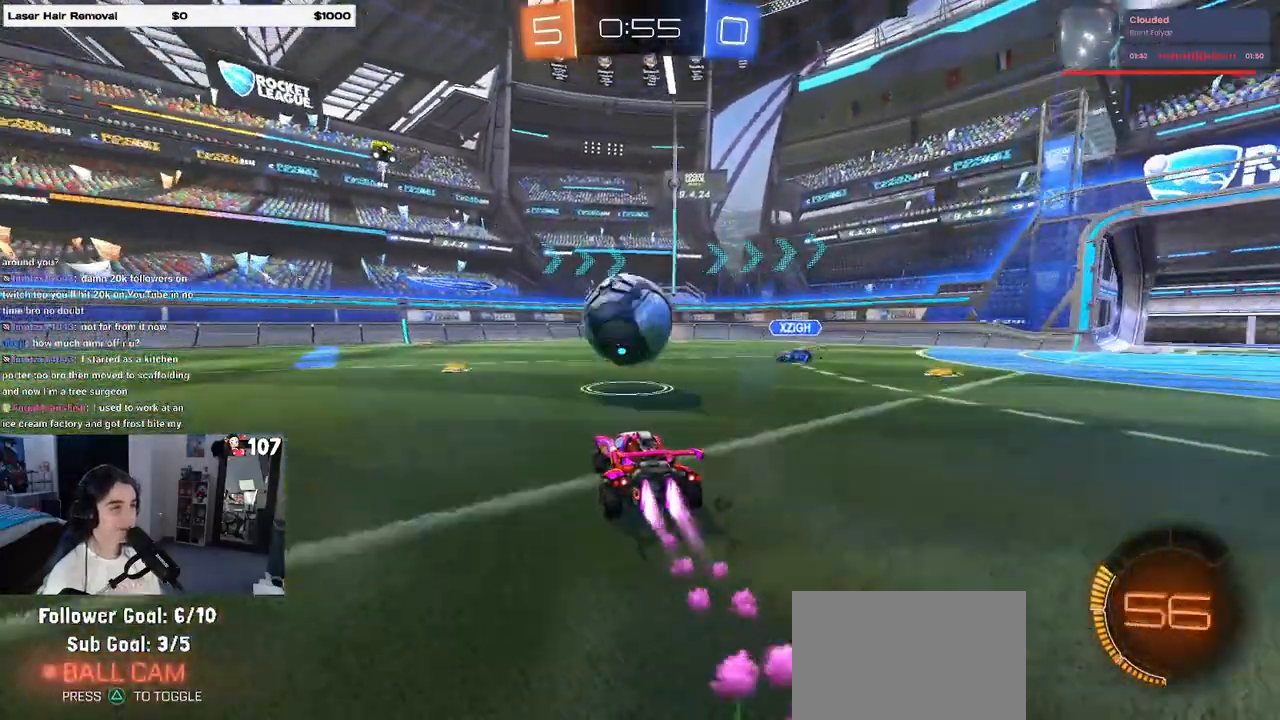
{"buttons": [], "left_stick": "center", "right_stick": "center", "events": [[17, "CROSS", "down"], [200, "CROSS", "up"], [283, "R1", "up"]]}
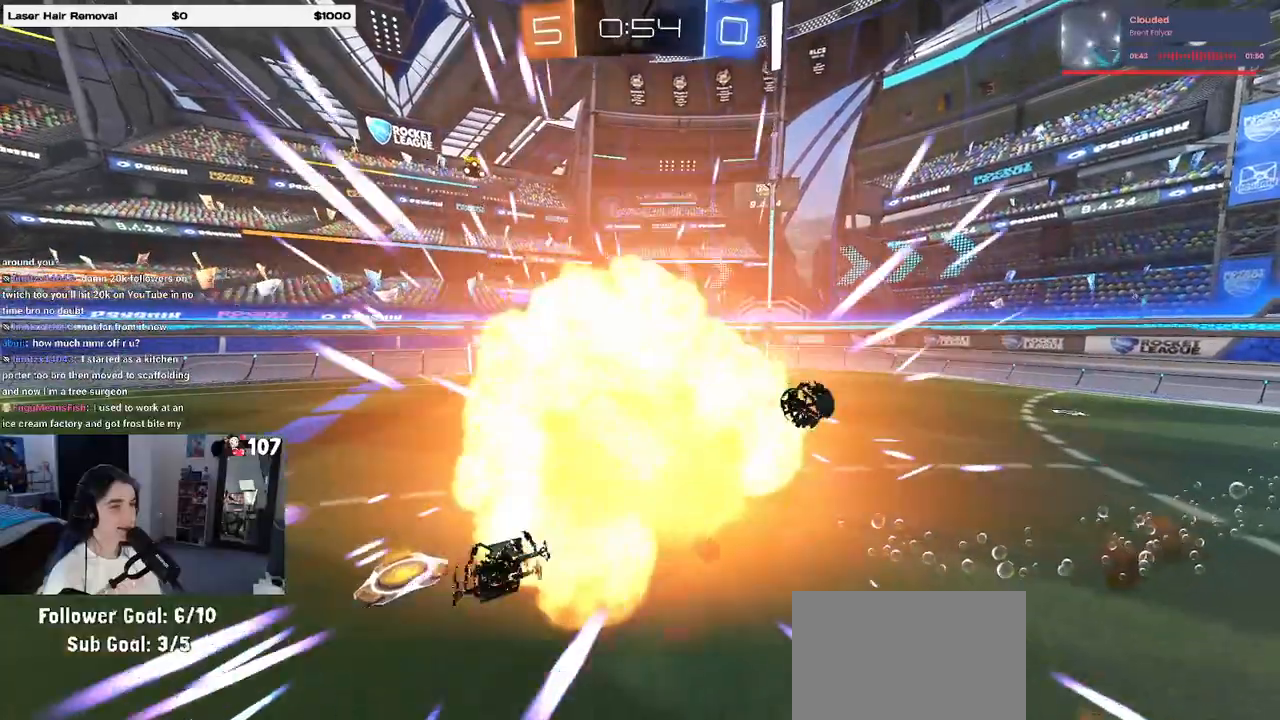
{"buttons": [], "left_stick": "center", "right_stick": "center", "events": []}
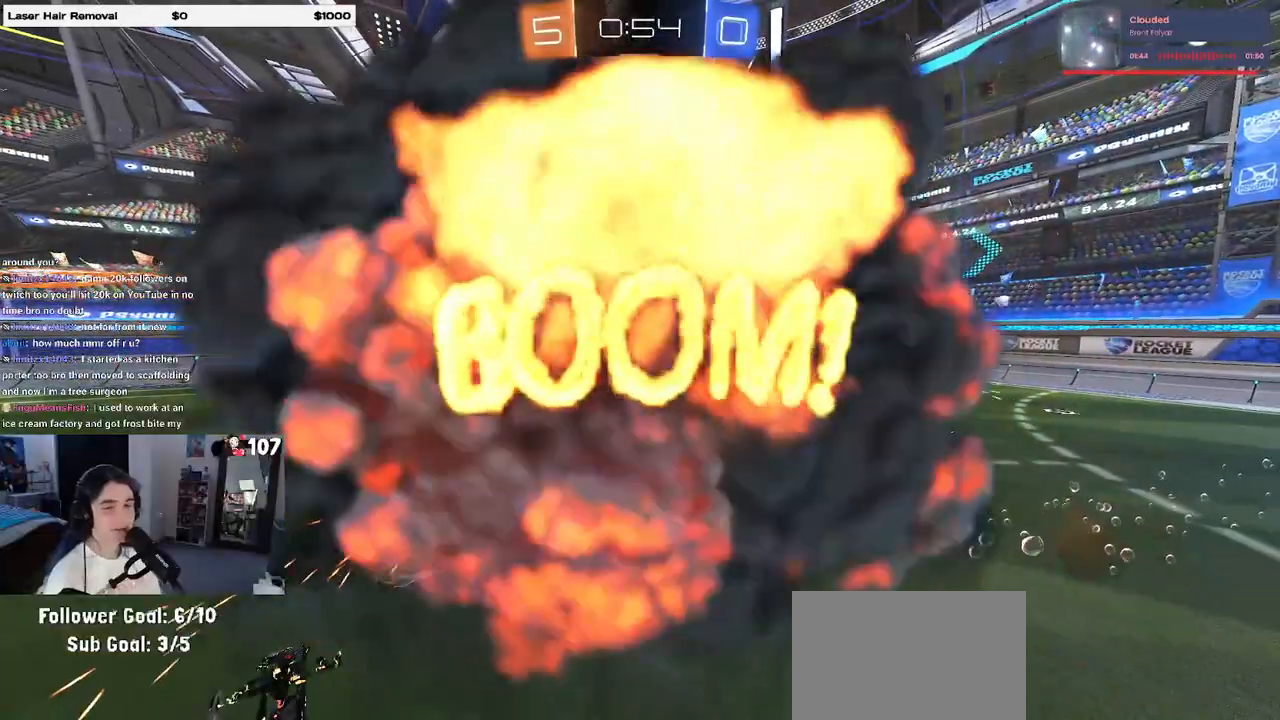
{"buttons": [], "left_stick": "center", "right_stick": "center", "events": []}
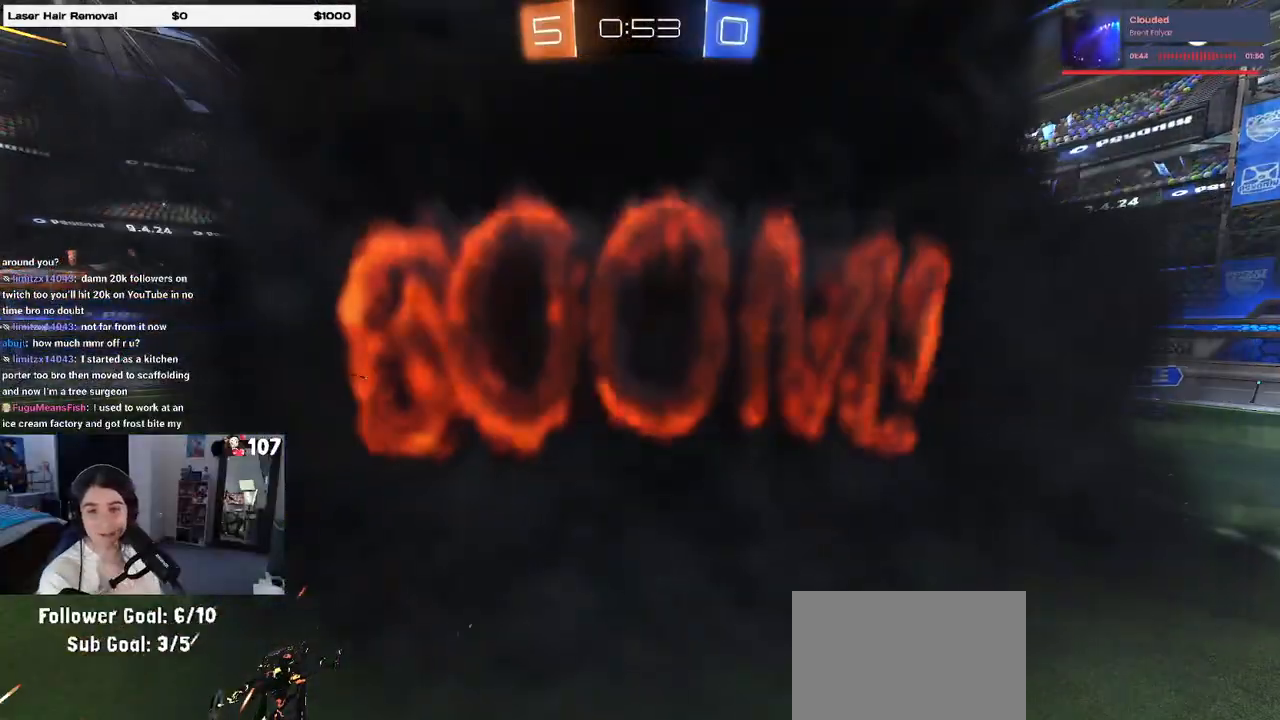
{"buttons": [], "left_stick": "center", "right_stick": "center", "events": []}
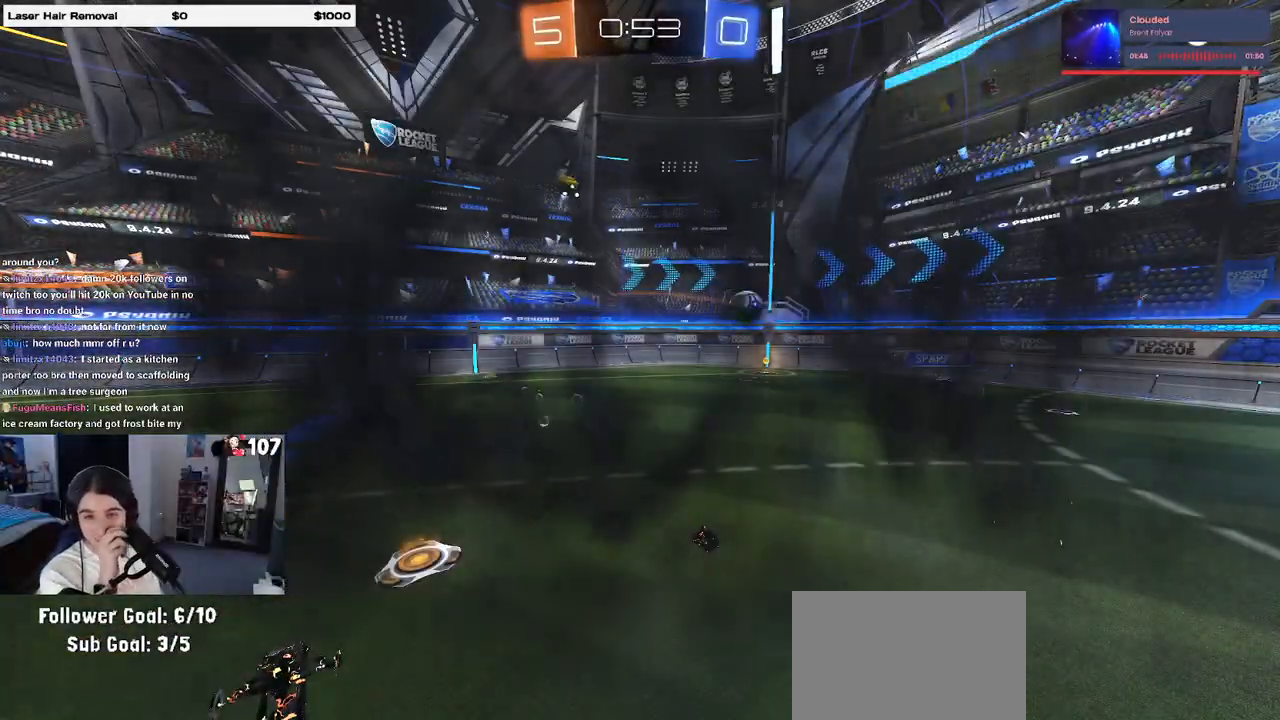
{"buttons": [], "left_stick": "center", "right_stick": "center", "events": []}
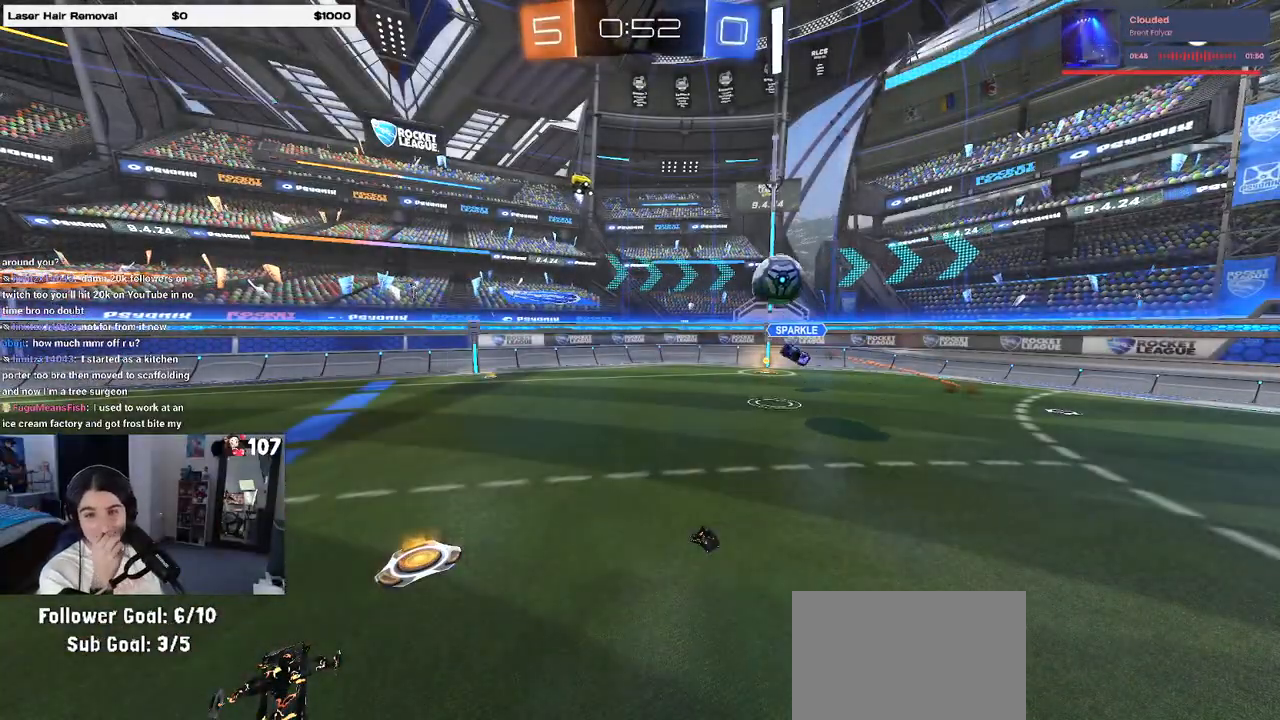
{"buttons": [], "left_stick": "center", "right_stick": "center", "events": []}
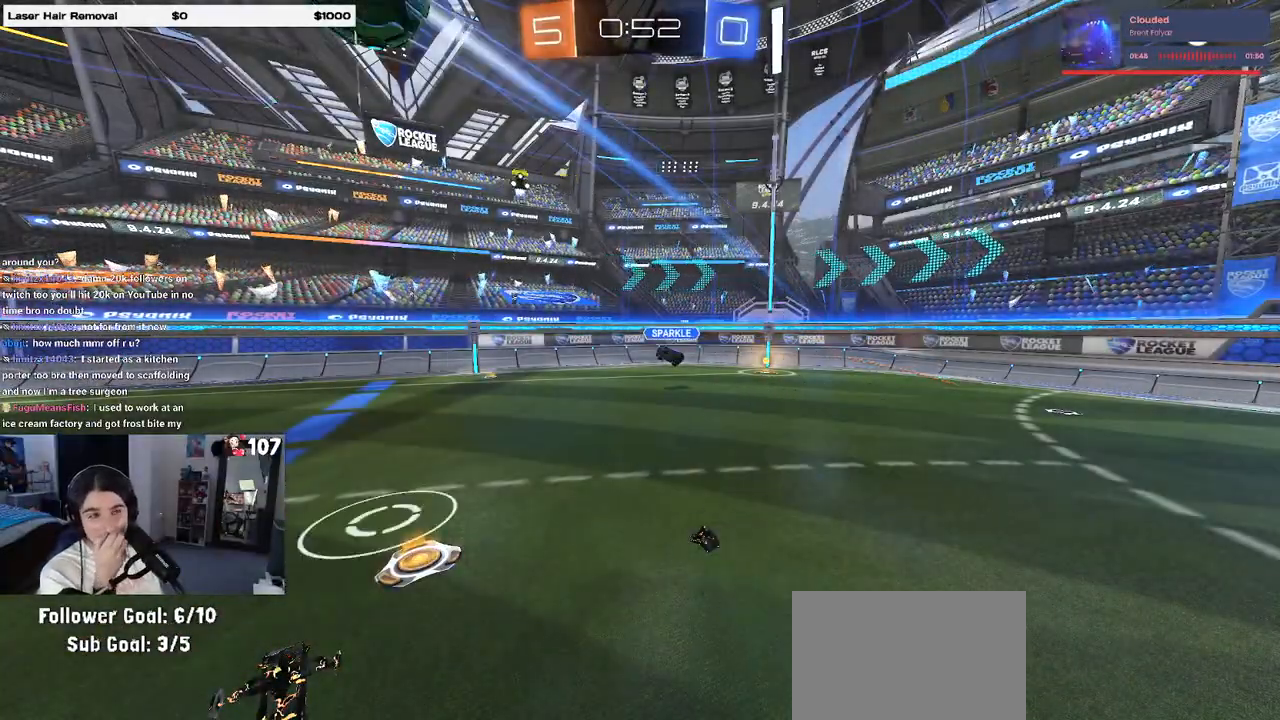
{"buttons": ["R3"], "left_stick": "center", "right_stick": "center", "events": [[367, "R3", "down"]]}
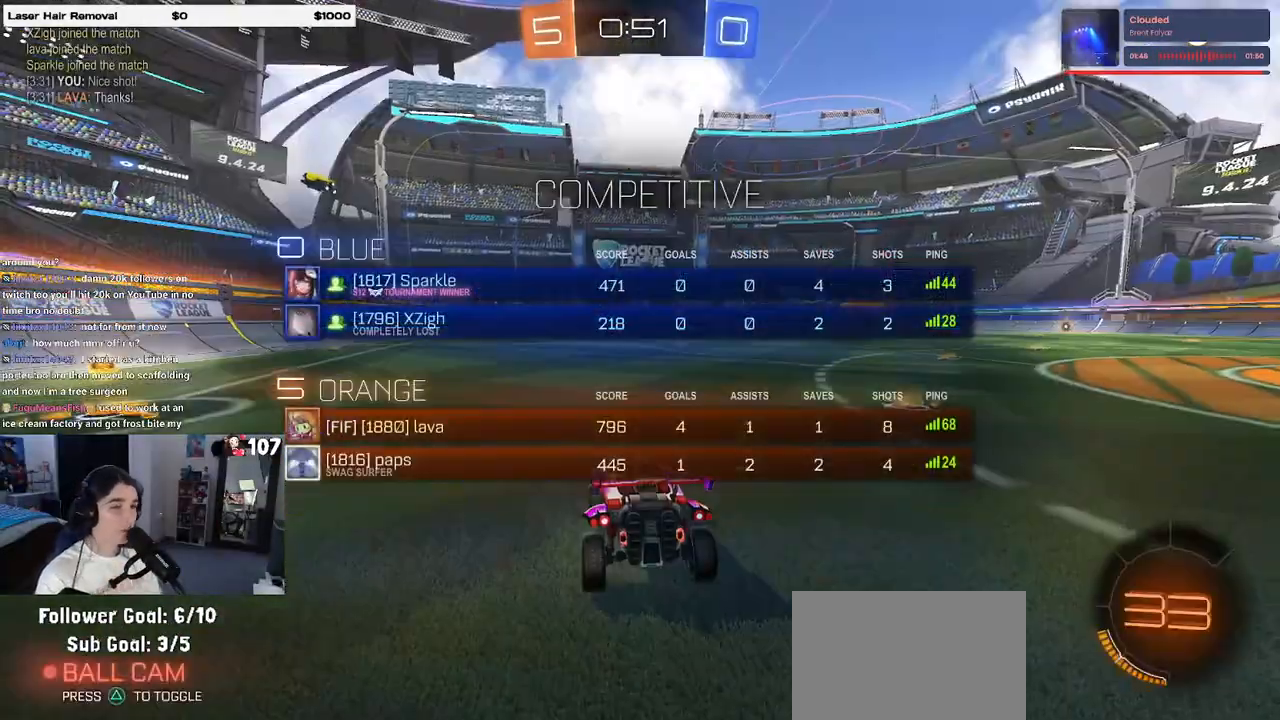
{"buttons": [], "left_stick": "center", "right_stick": "center", "events": [[383, "R3", "up"]]}
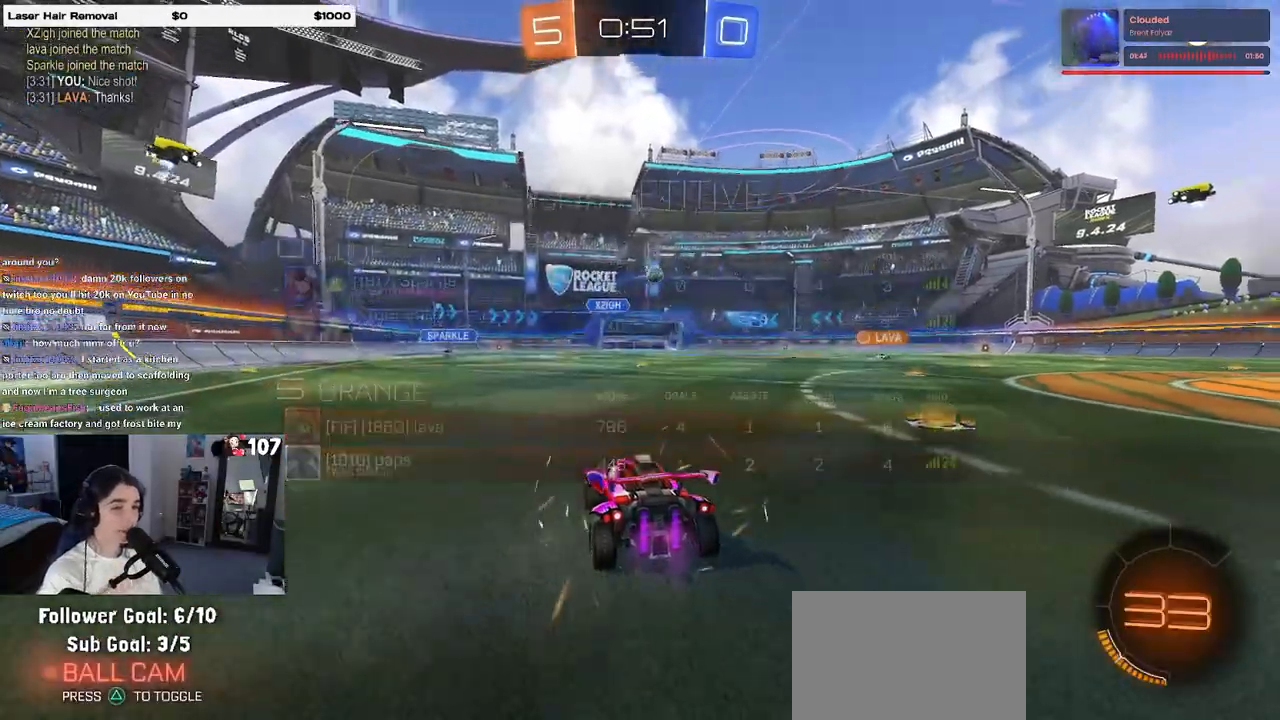
{"buttons": ["SQUARE"], "left_stick": "right", "right_stick": "center", "events": [[217, "left_stick", "right"], [433, "SQUARE", "down"]]}
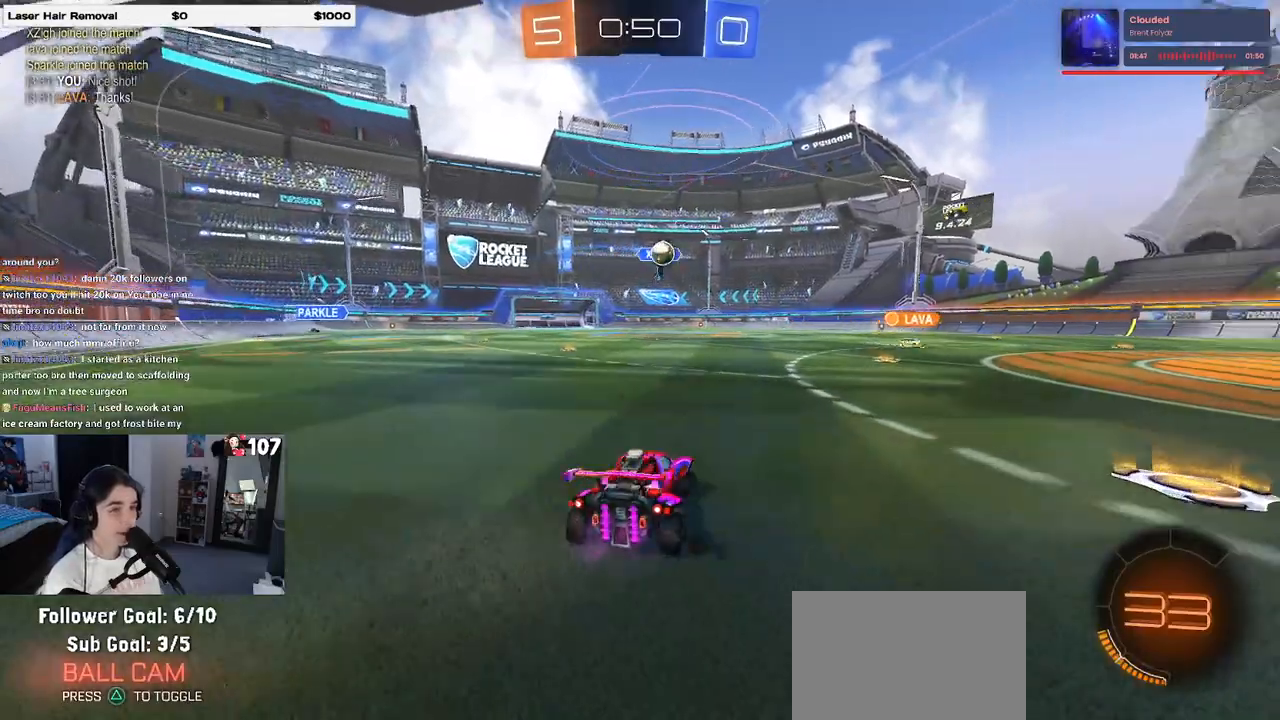
{"buttons": [], "left_stick": "center", "right_stick": "center", "events": [[17, "SQUARE", "up"], [400, "left_stick", "center"]]}
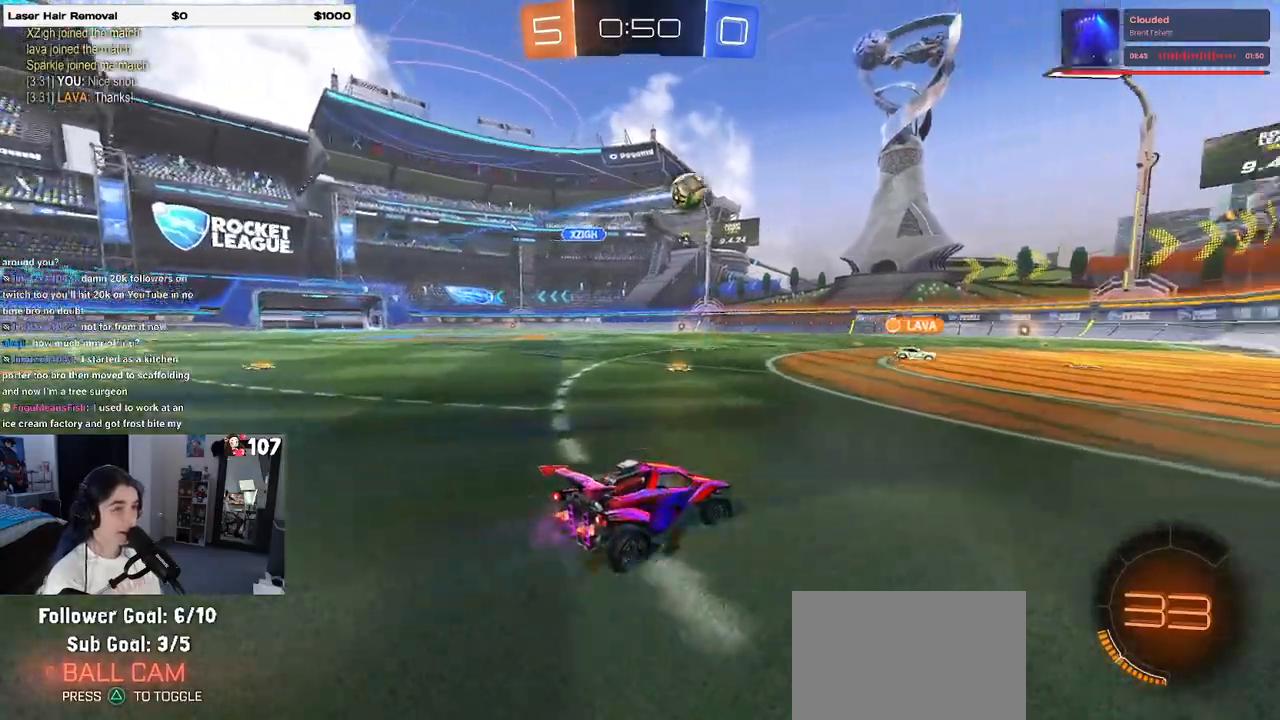
{"buttons": [], "left_stick": "center", "right_stick": "center", "events": []}